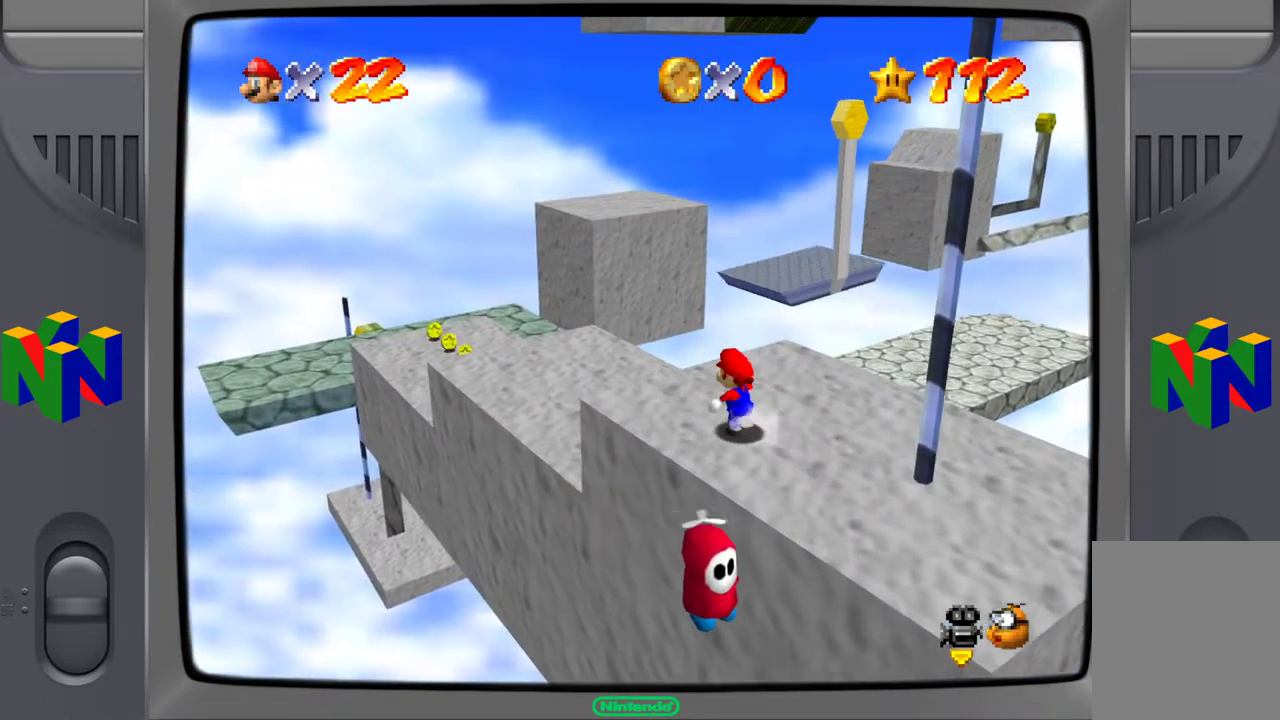
Gameplay with a controller (Nintendo layout); each line is a JSON object with the inputs held at the frame after it. "events" lists button and stick changes between this image and that frame as [ms after this image, input, new state], when the widget could be followed in between. Not read: L3 R3.
{"buttons": [], "left_stick": "center", "events": [[150, "left_stick", "center"]]}
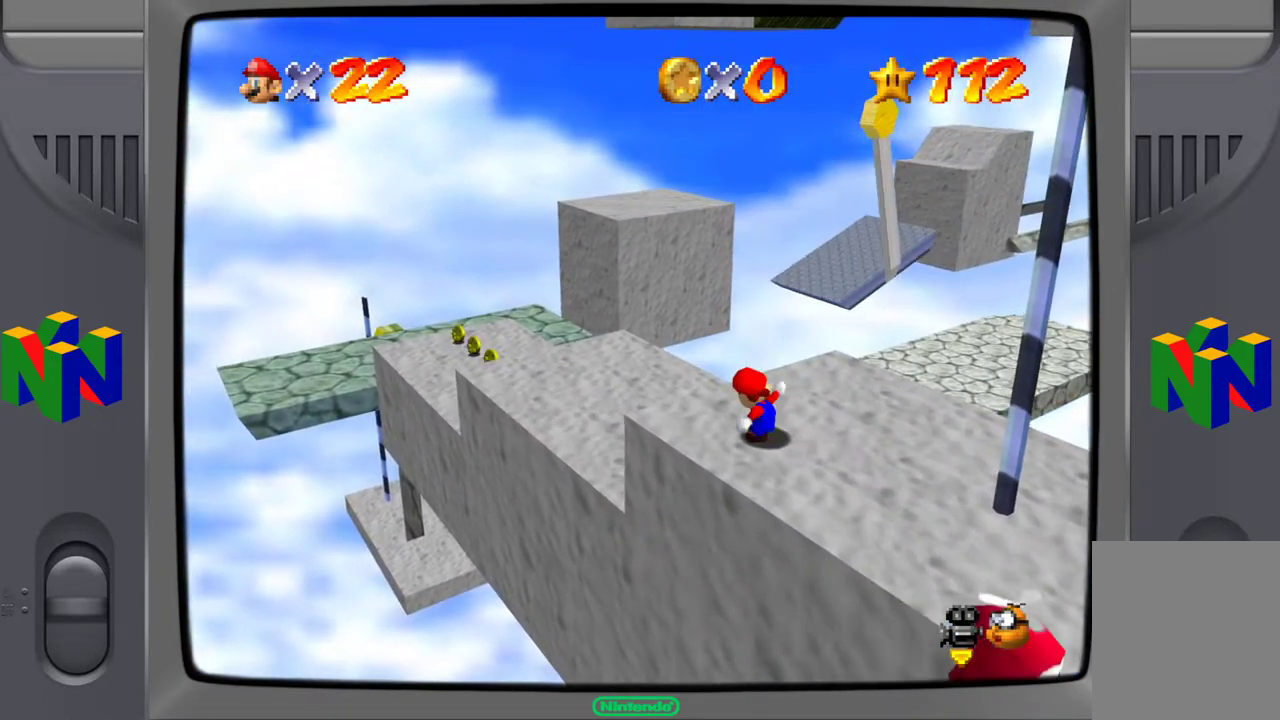
{"buttons": [], "left_stick": "center", "events": []}
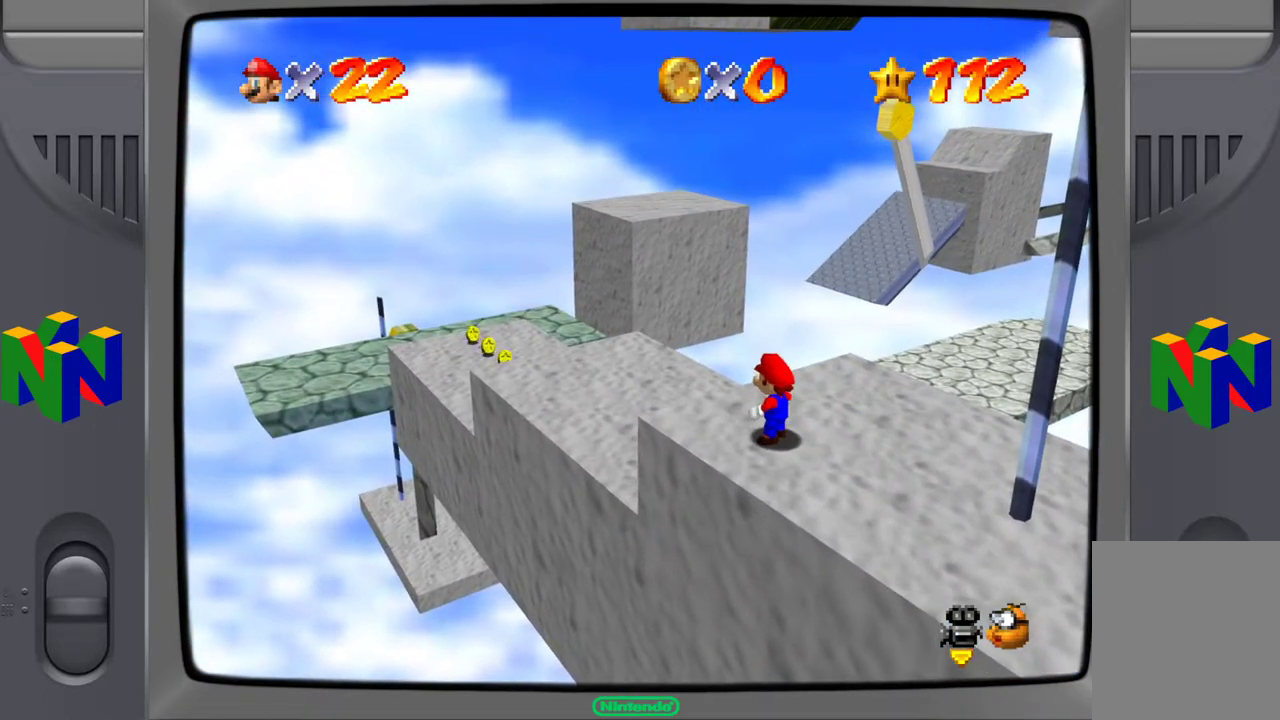
{"buttons": [], "left_stick": "center", "events": [[50, "left_stick", "down-right"], [167, "C_LEFT", "down"], [233, "left_stick", "center"], [317, "C_LEFT", "up"]]}
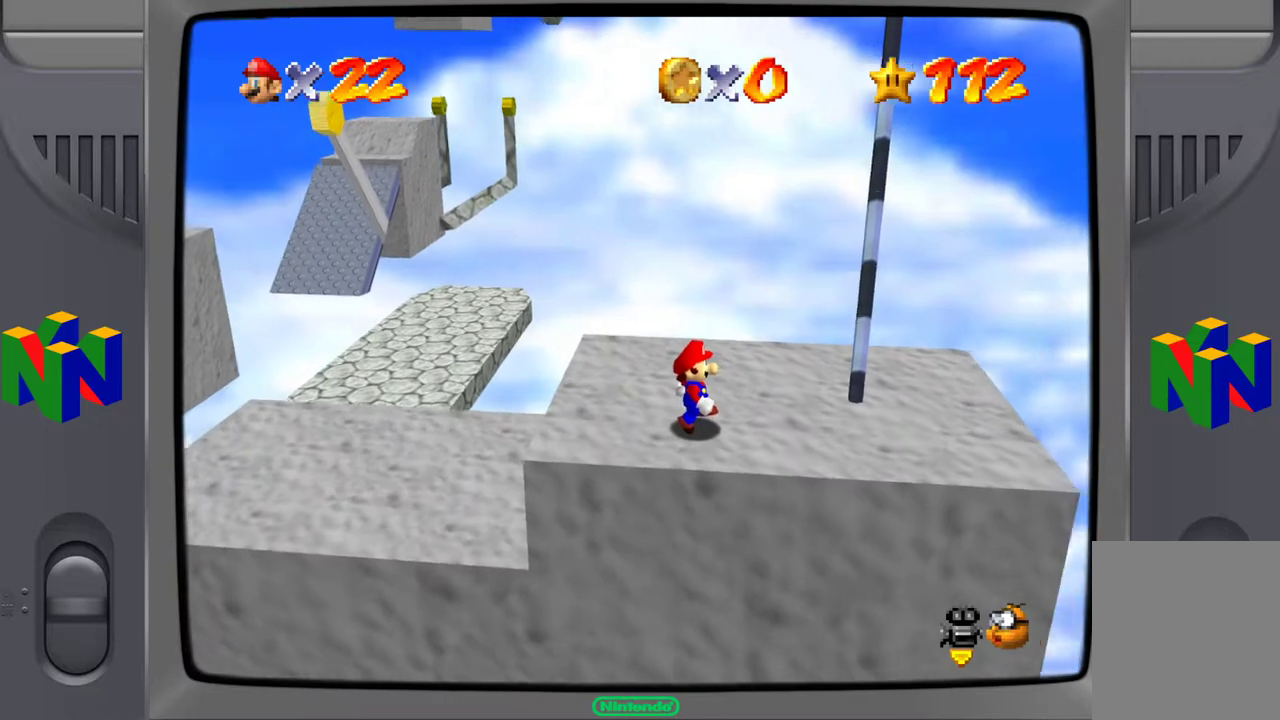
{"buttons": [], "left_stick": "up-left", "events": [[117, "C_LEFT", "down"], [267, "C_LEFT", "up"], [450, "left_stick", "left"], [500, "left_stick", "up-left"]]}
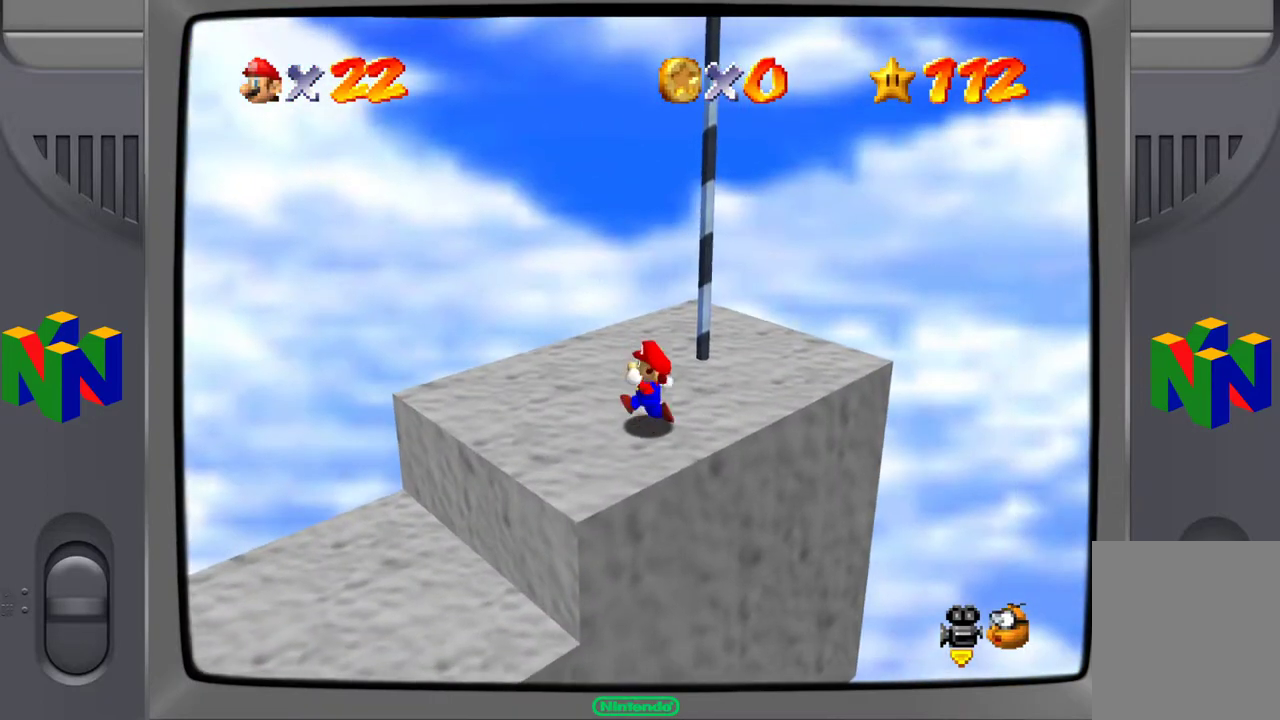
{"buttons": [], "left_stick": "center", "events": [[150, "left_stick", "center"], [250, "C_LEFT", "down"], [367, "C_LEFT", "up"]]}
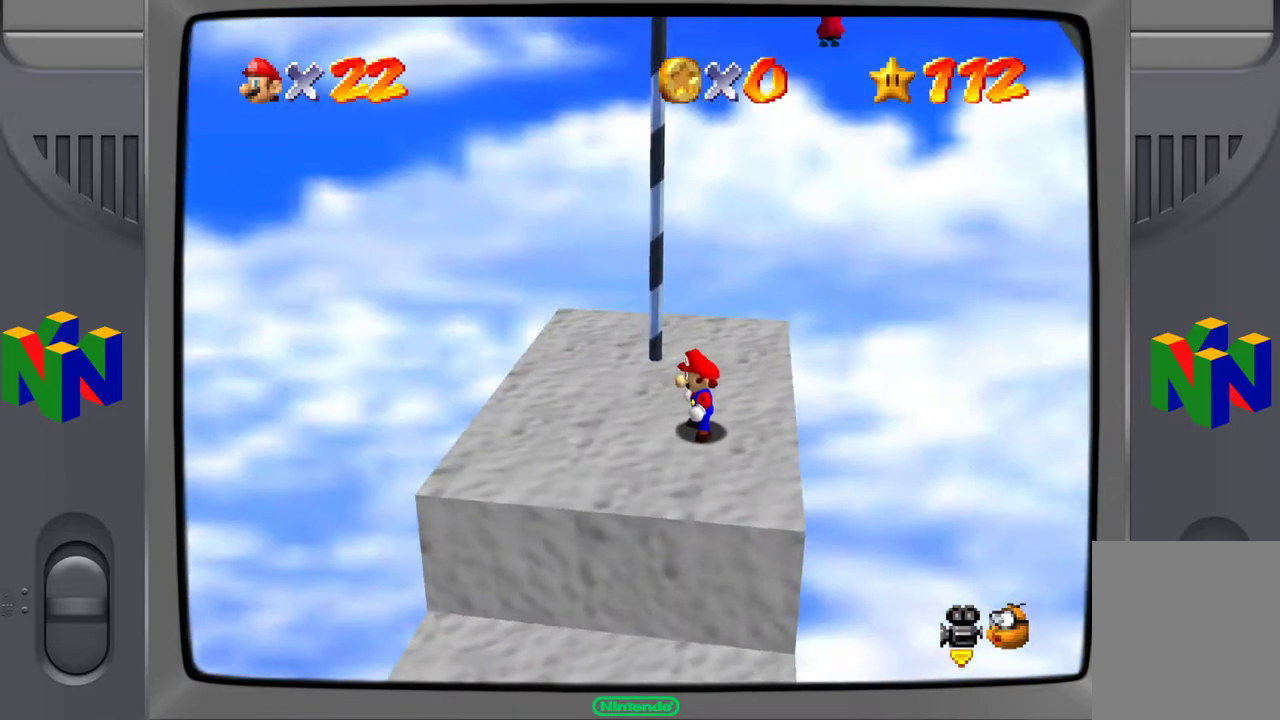
{"buttons": [], "left_stick": "center", "events": [[167, "left_stick", "left"], [250, "left_stick", "up-left"], [383, "left_stick", "center"]]}
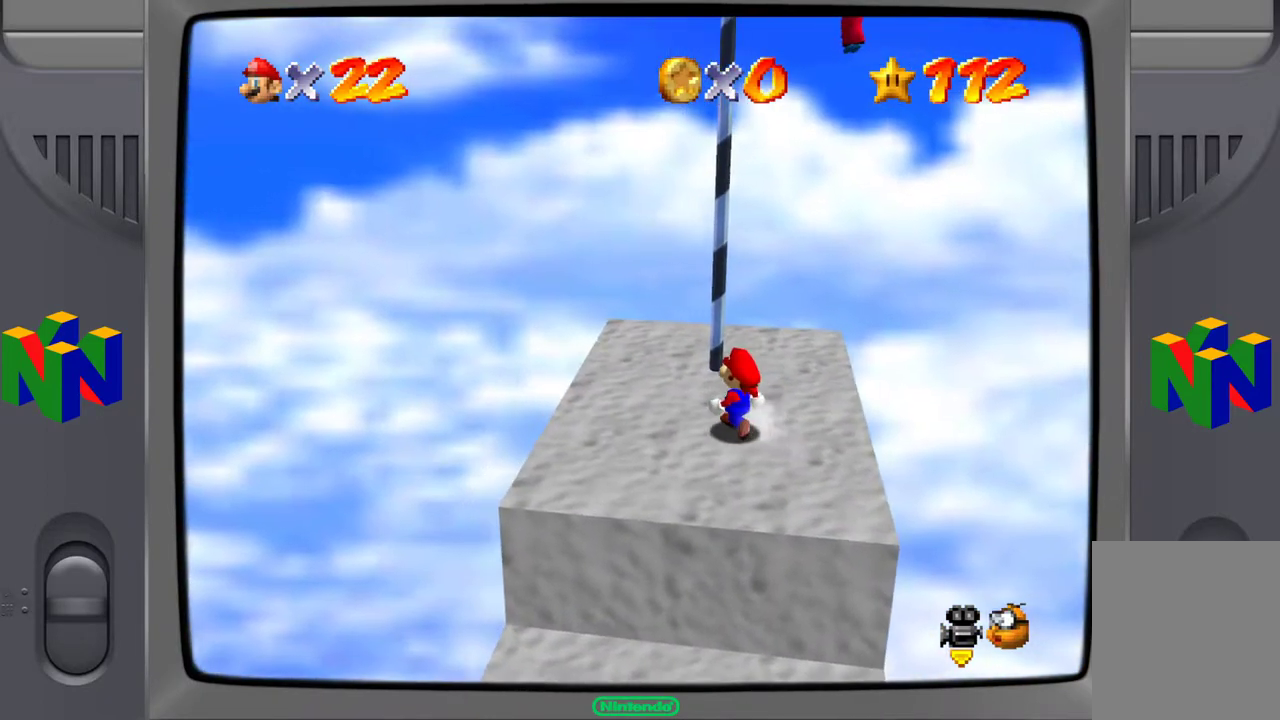
{"buttons": [], "left_stick": "center", "events": []}
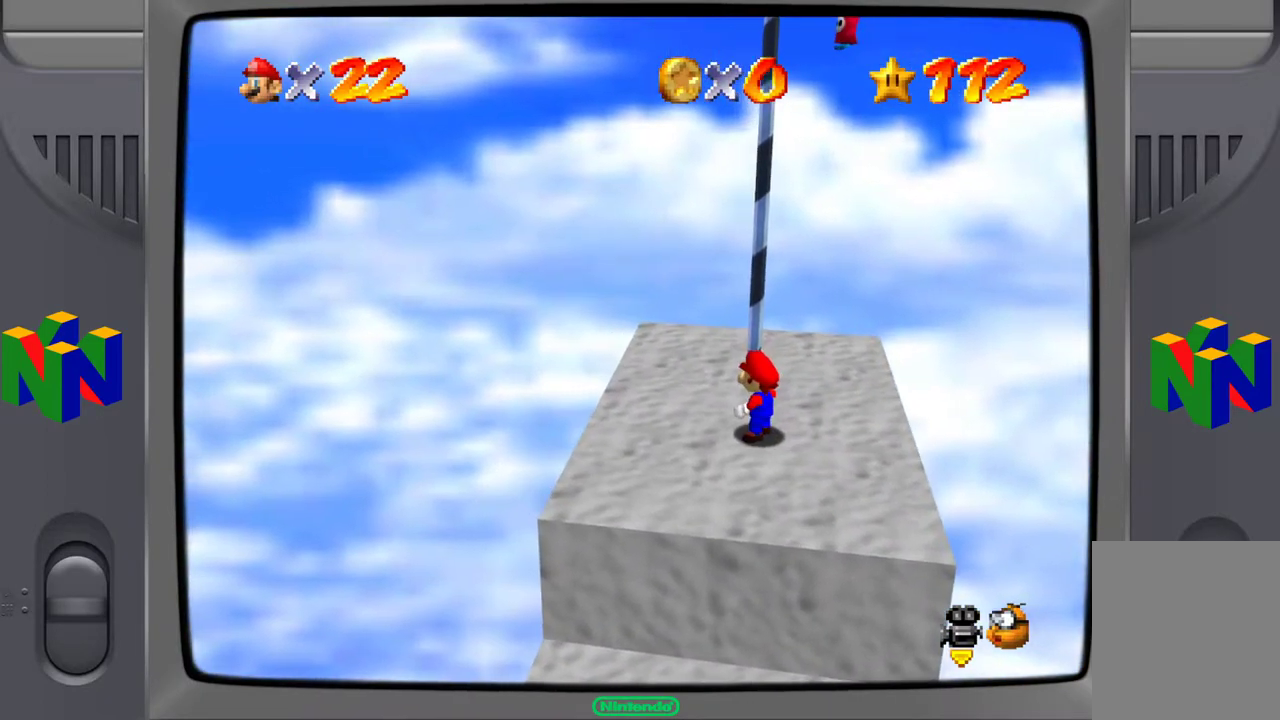
{"buttons": [], "left_stick": "center", "events": []}
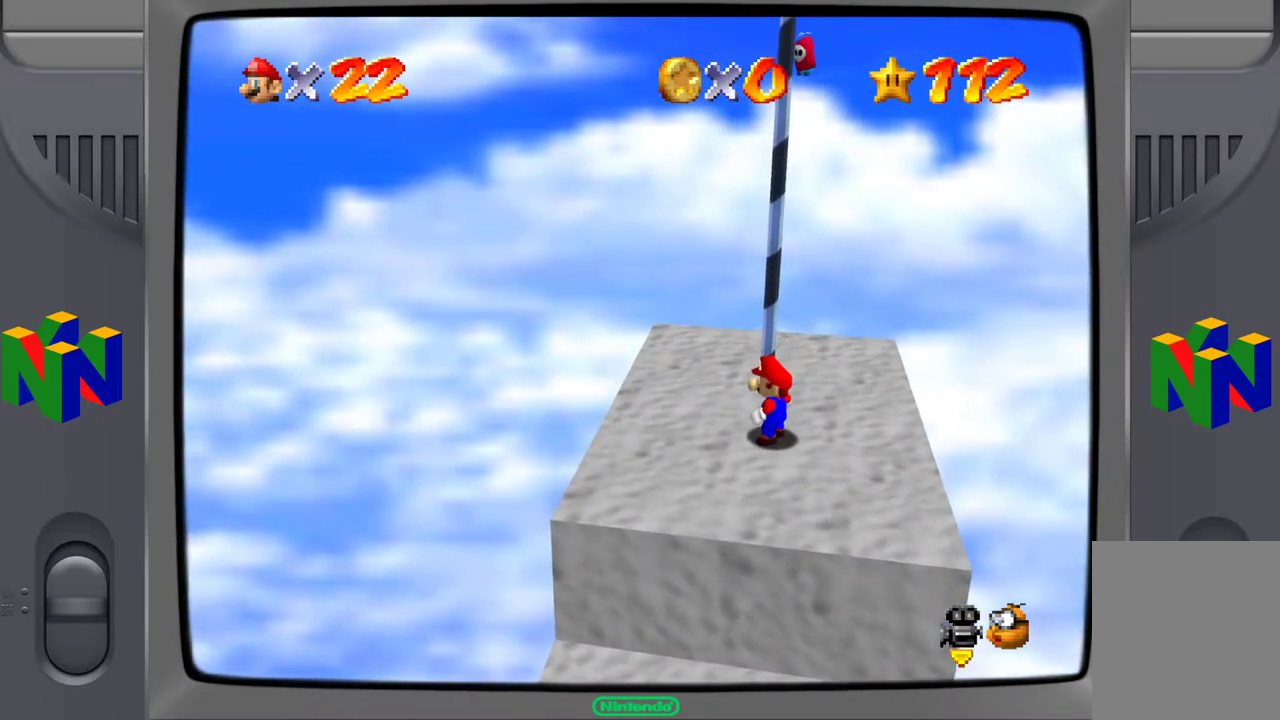
{"buttons": [], "left_stick": "center", "events": []}
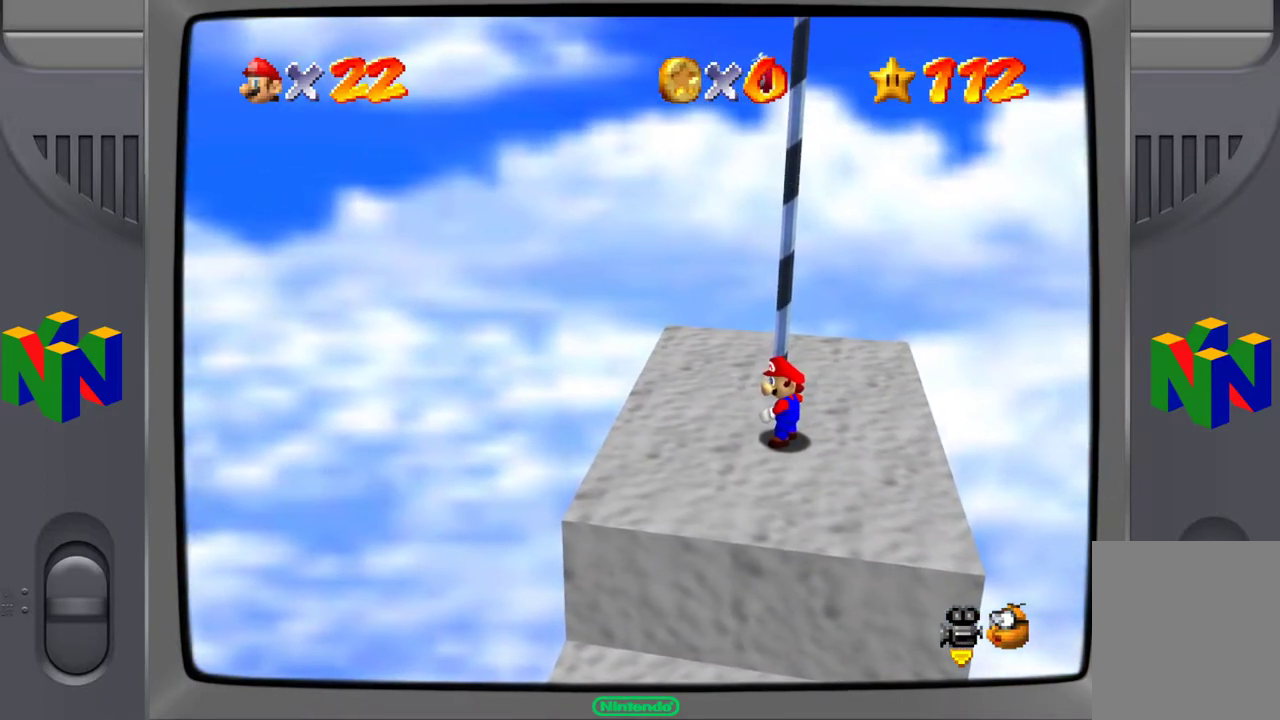
{"buttons": [], "left_stick": "down-left", "events": [[500, "left_stick", "down-left"]]}
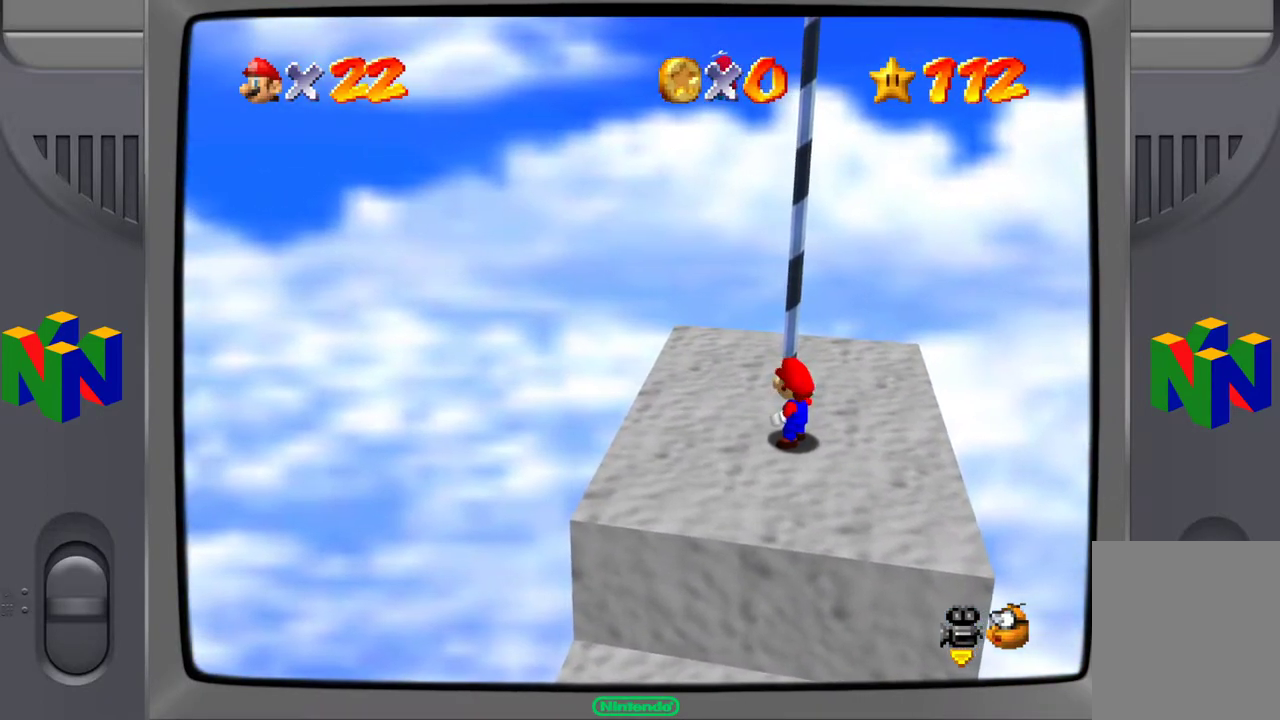
{"buttons": [], "left_stick": "center", "events": [[133, "left_stick", "center"]]}
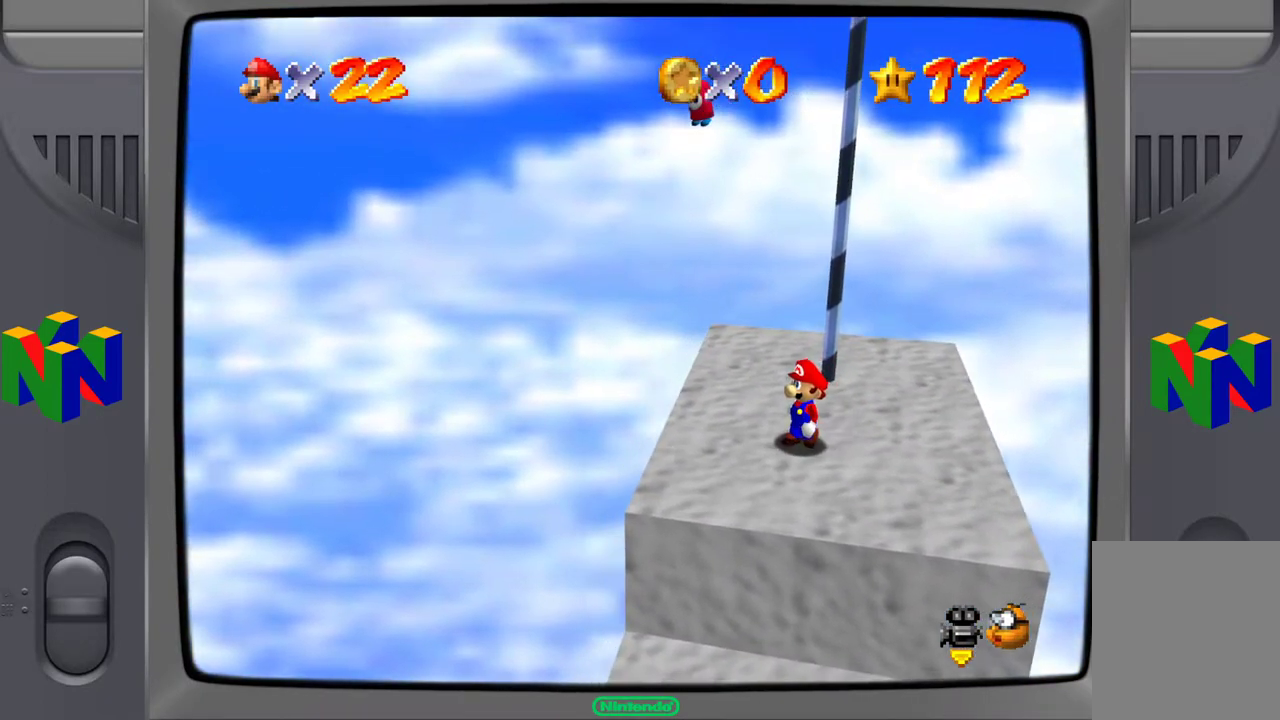
{"buttons": [], "left_stick": "center", "events": []}
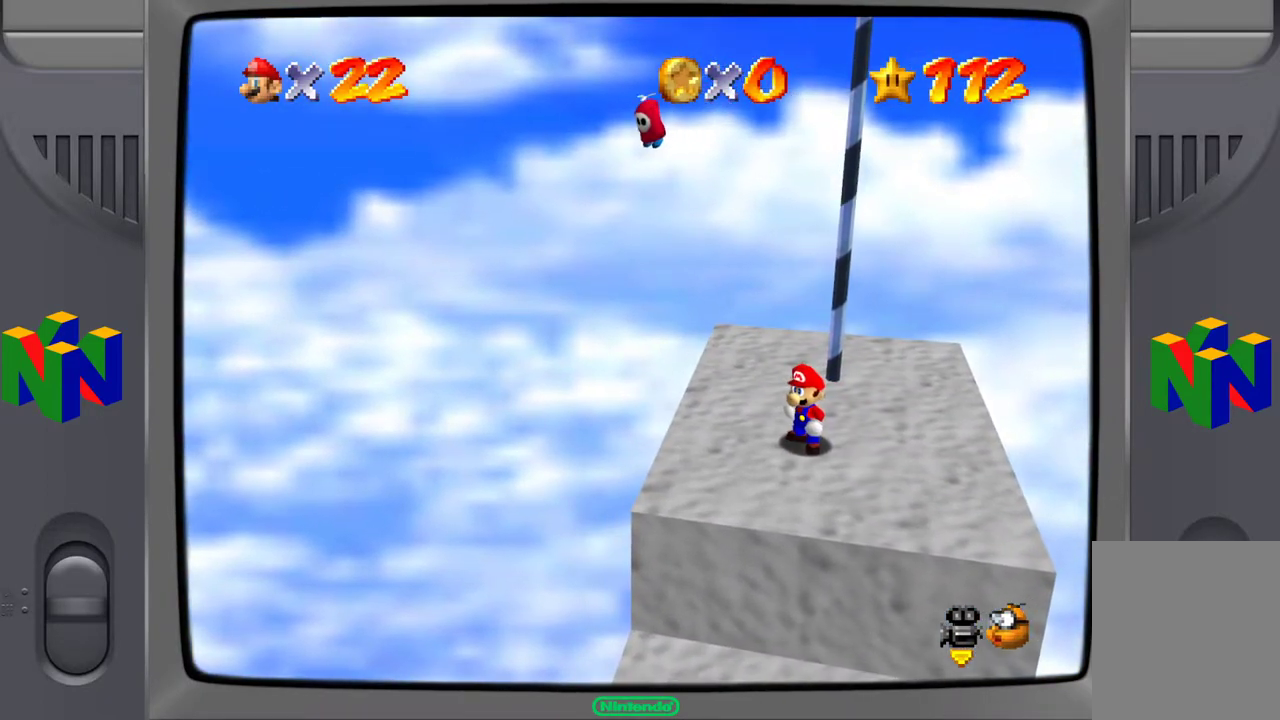
{"buttons": [], "left_stick": "center", "events": []}
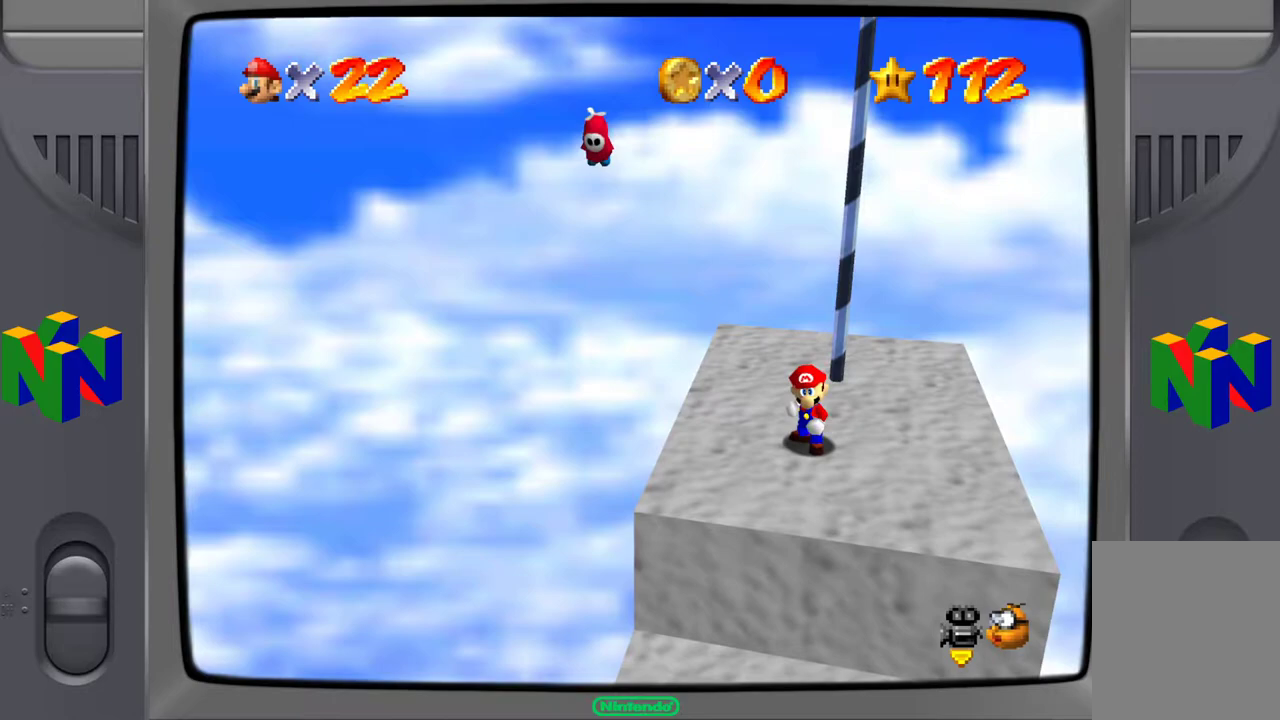
{"buttons": [], "left_stick": "center", "events": []}
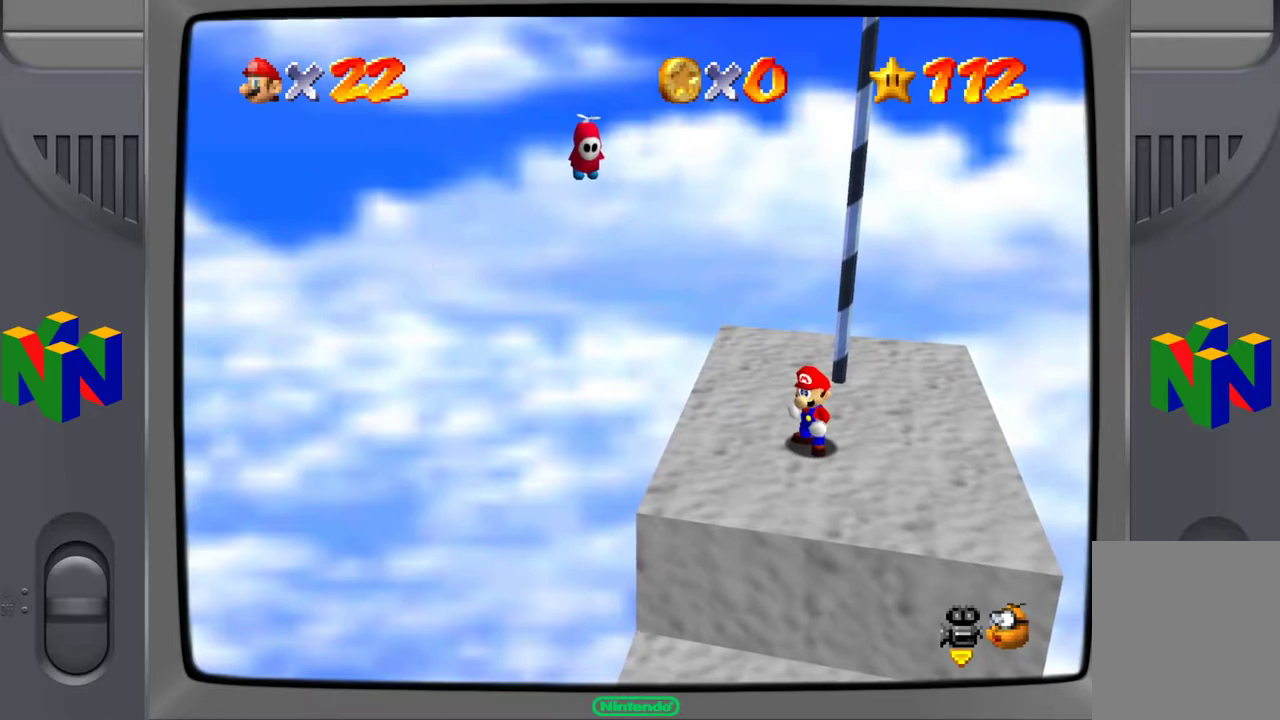
{"buttons": [], "left_stick": "center", "events": []}
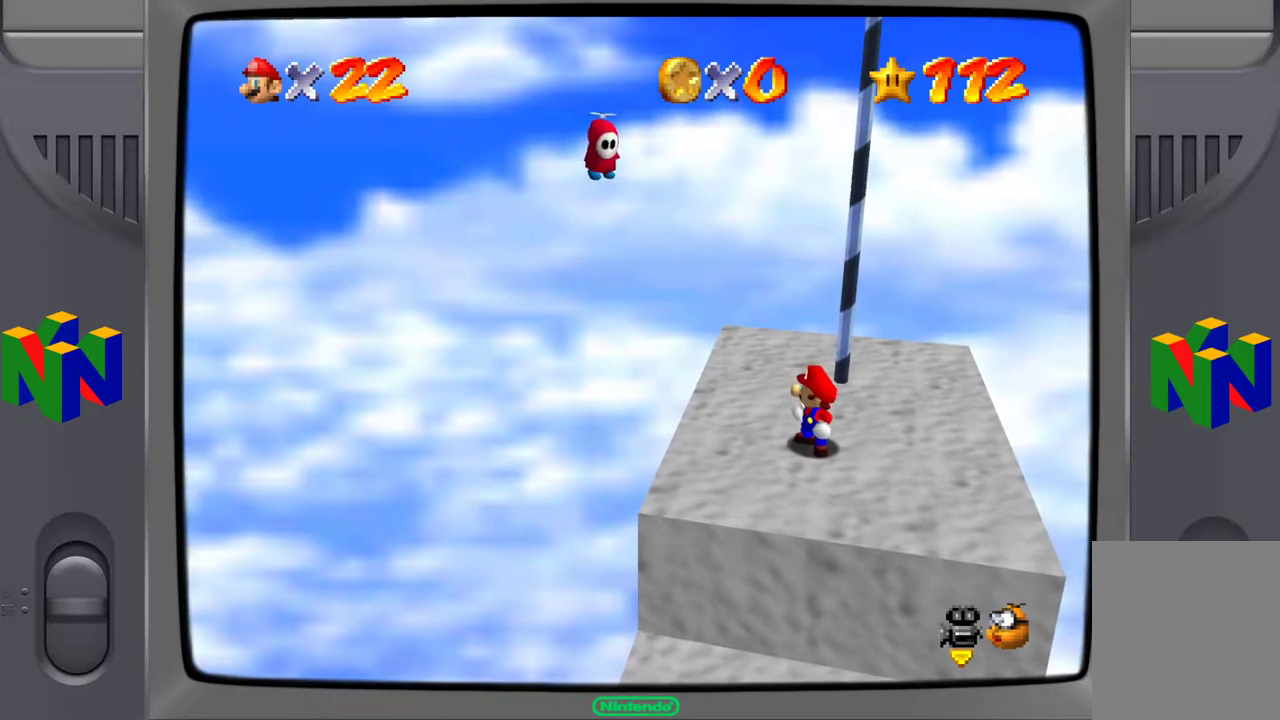
{"buttons": [], "left_stick": "center", "events": []}
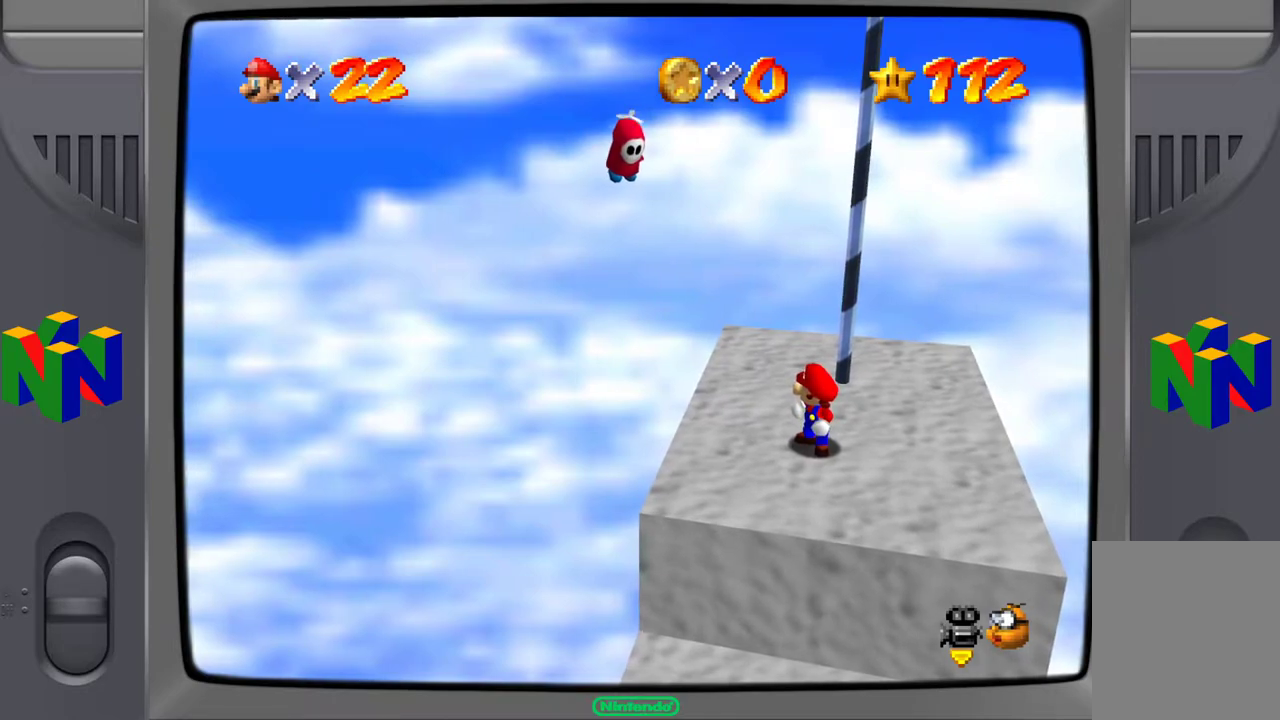
{"buttons": [], "left_stick": "center", "events": []}
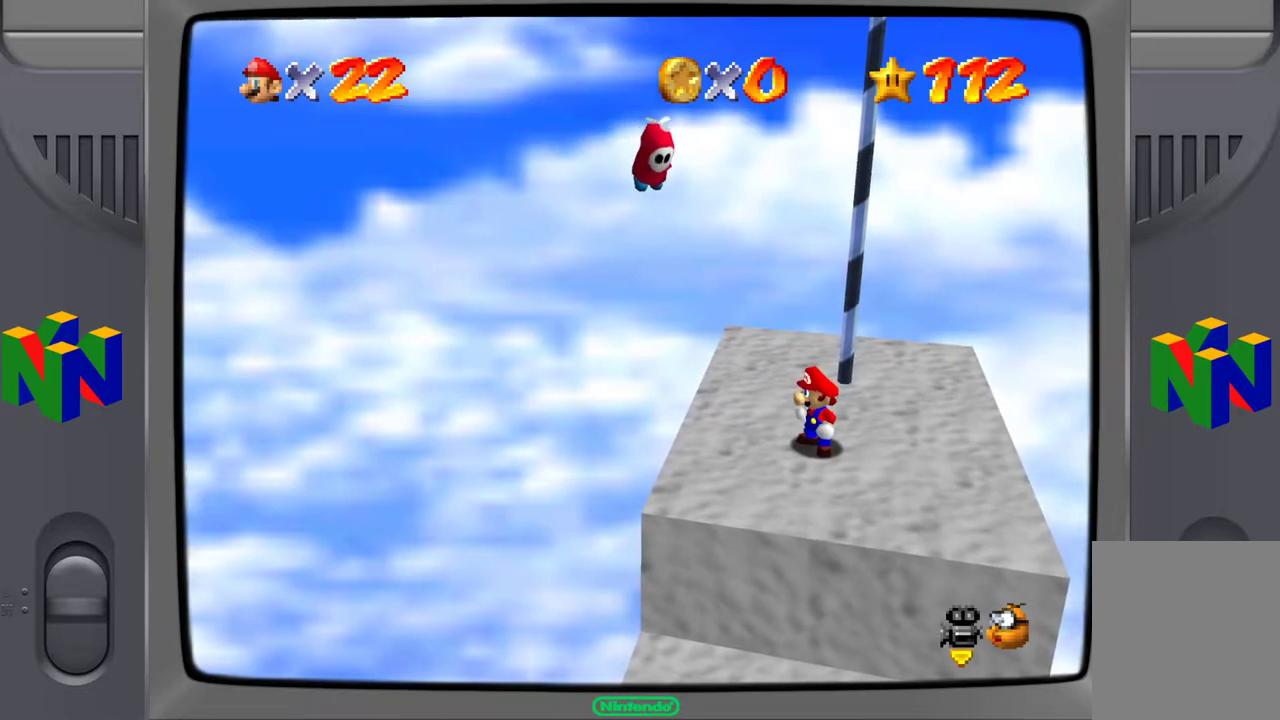
{"buttons": [], "left_stick": "center", "events": []}
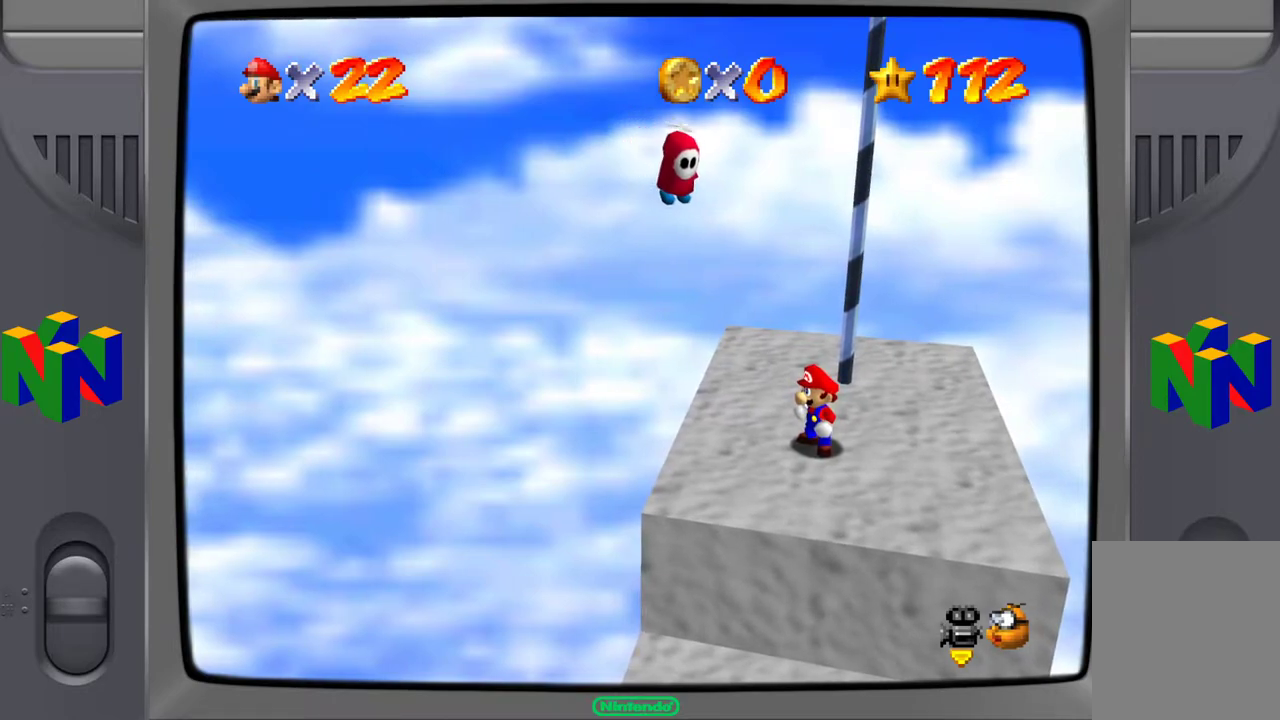
{"buttons": [], "left_stick": "center", "events": []}
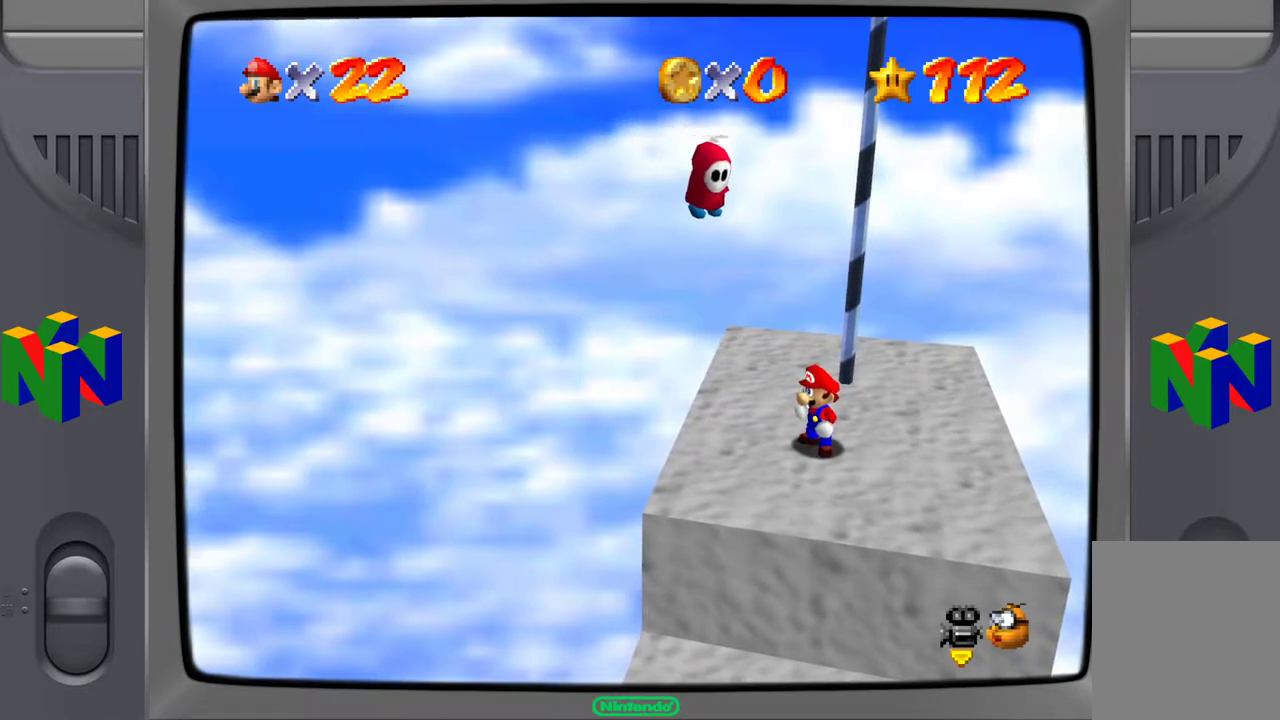
{"buttons": [], "left_stick": "center", "events": []}
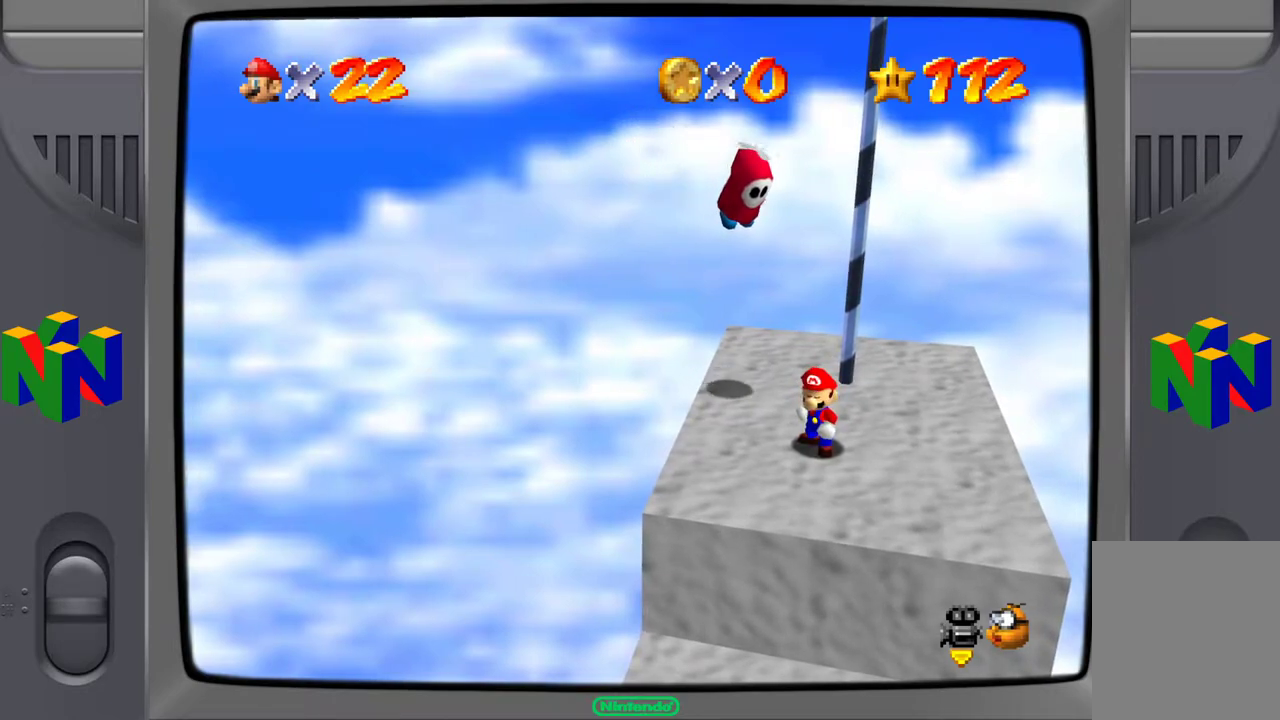
{"buttons": [], "left_stick": "center", "events": []}
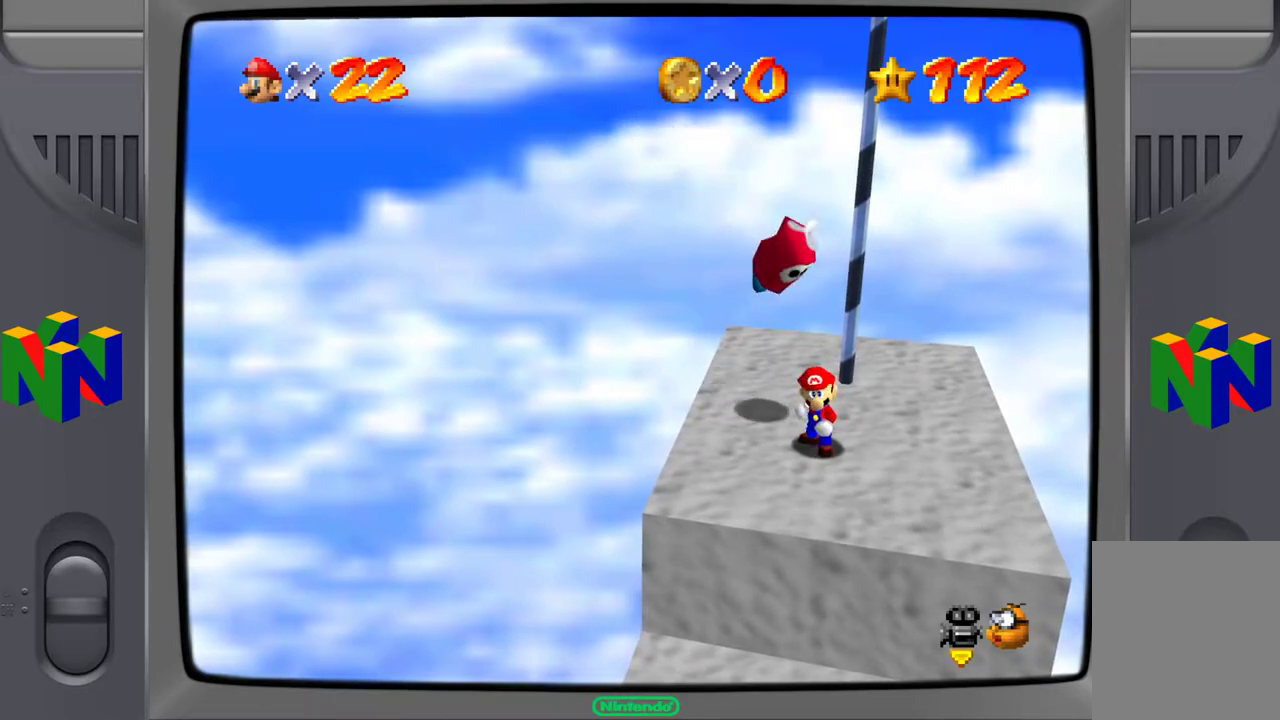
{"buttons": [], "left_stick": "center", "events": [[183, "A", "down"], [450, "A", "up"]]}
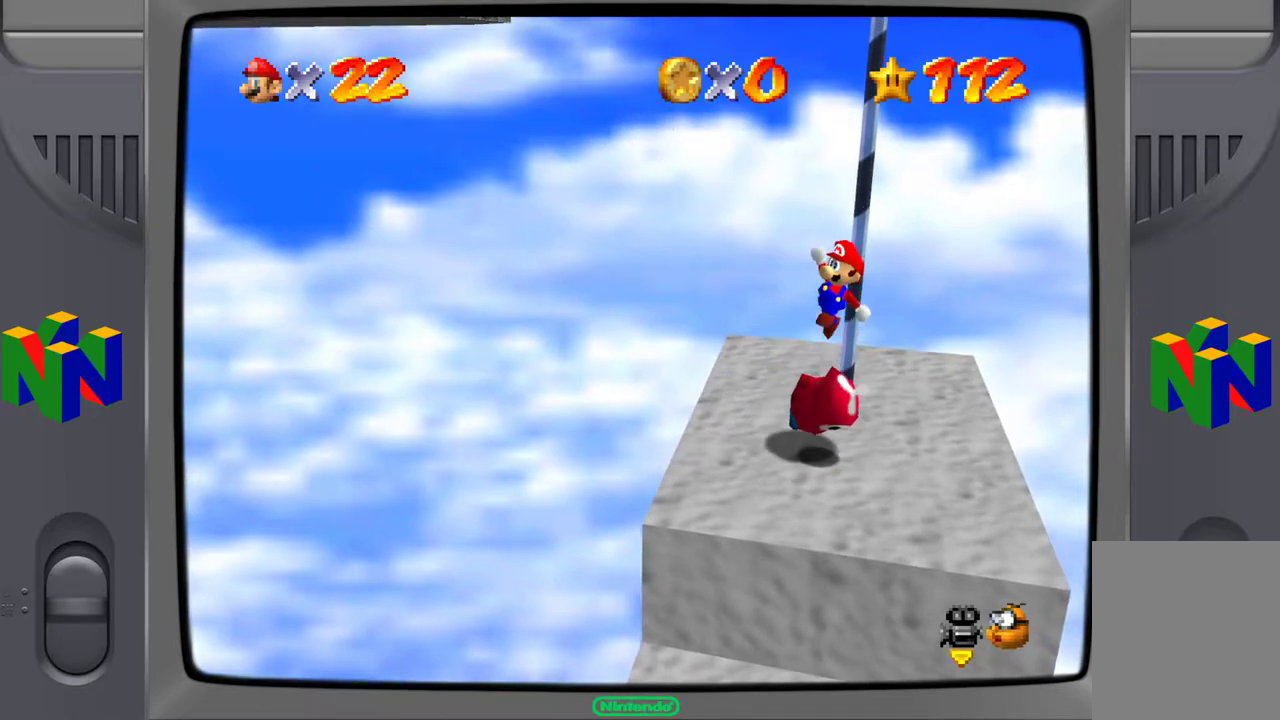
{"buttons": [], "left_stick": "center", "events": [[200, "Z", "down"], [367, "Z", "up"]]}
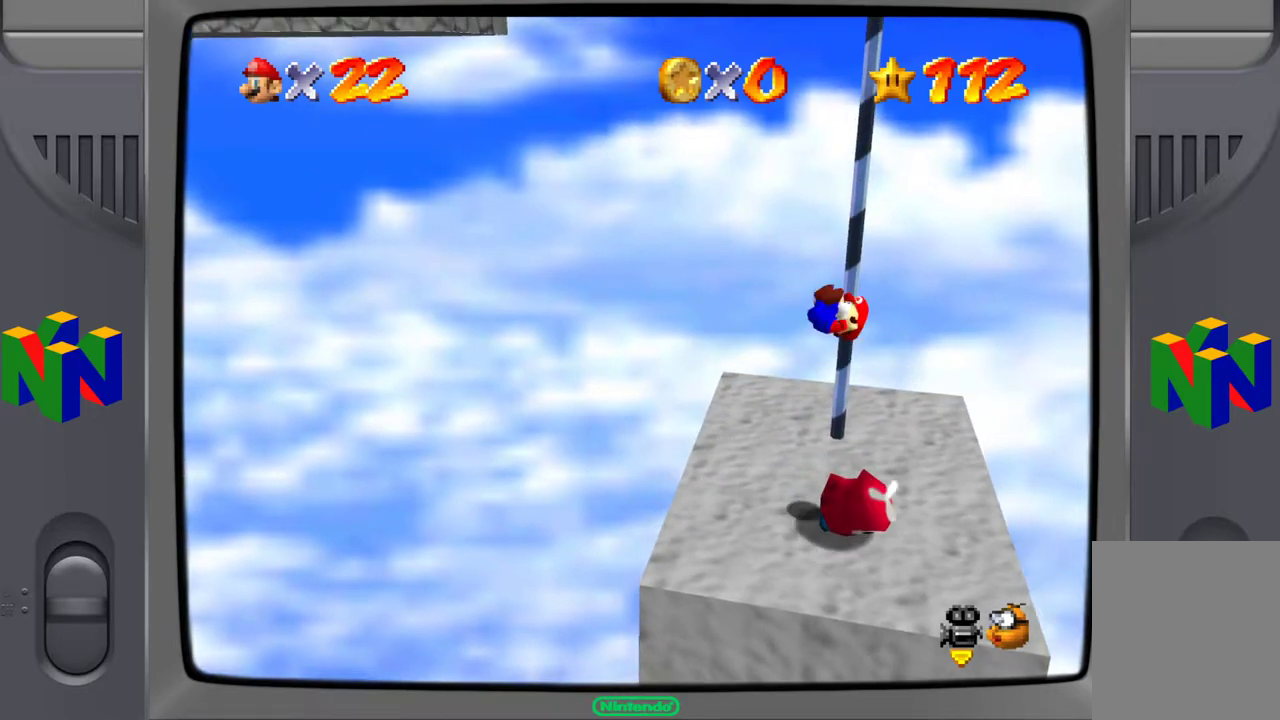
{"buttons": [], "left_stick": "center", "events": []}
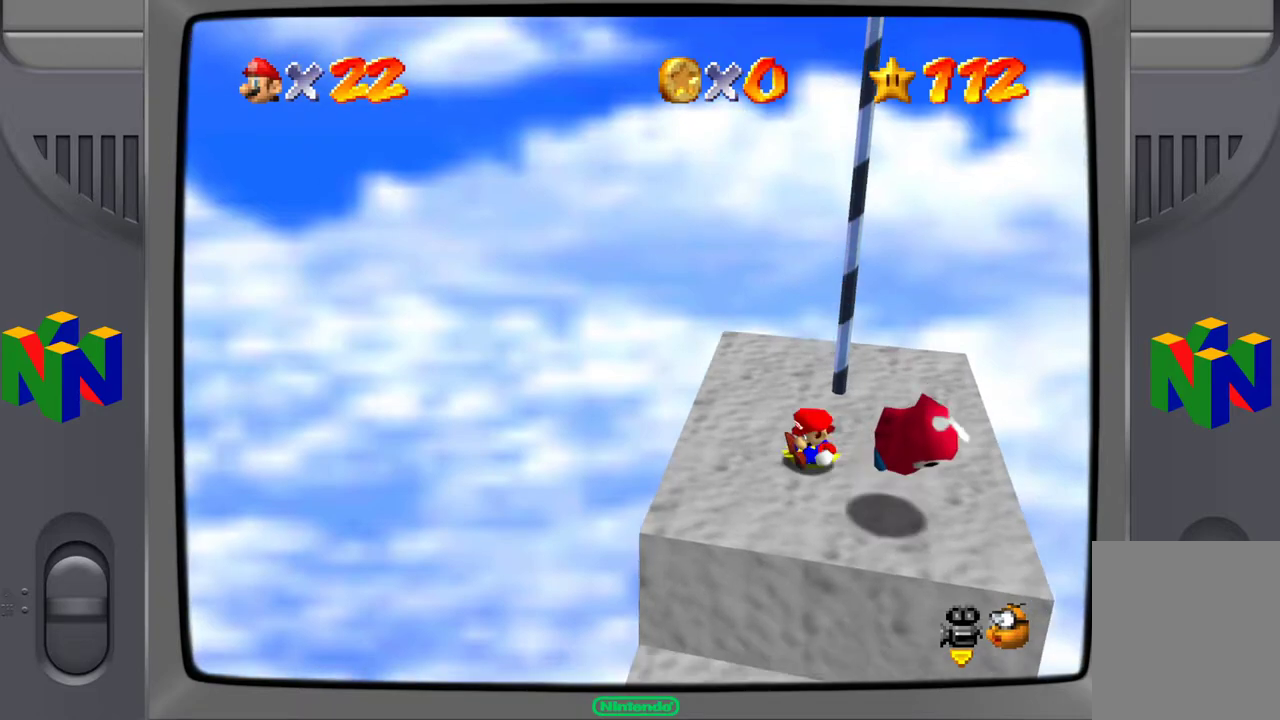
{"buttons": [], "left_stick": "center", "events": []}
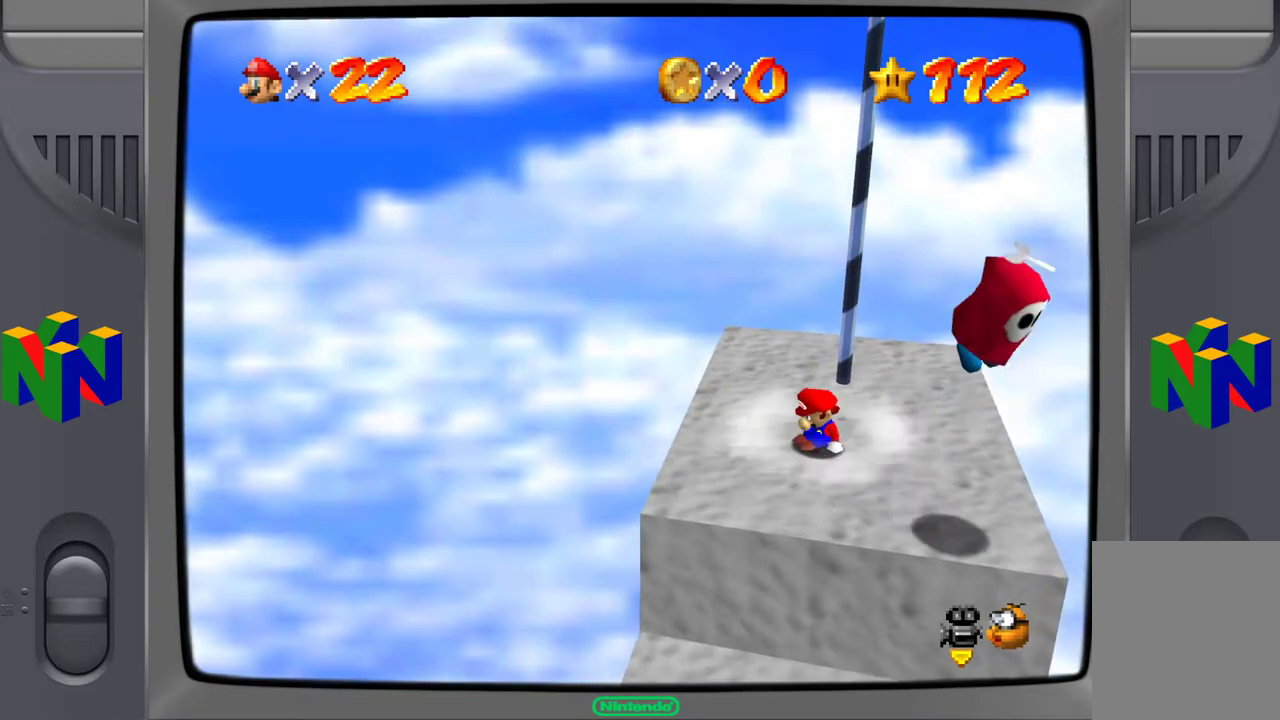
{"buttons": [], "left_stick": "center", "events": []}
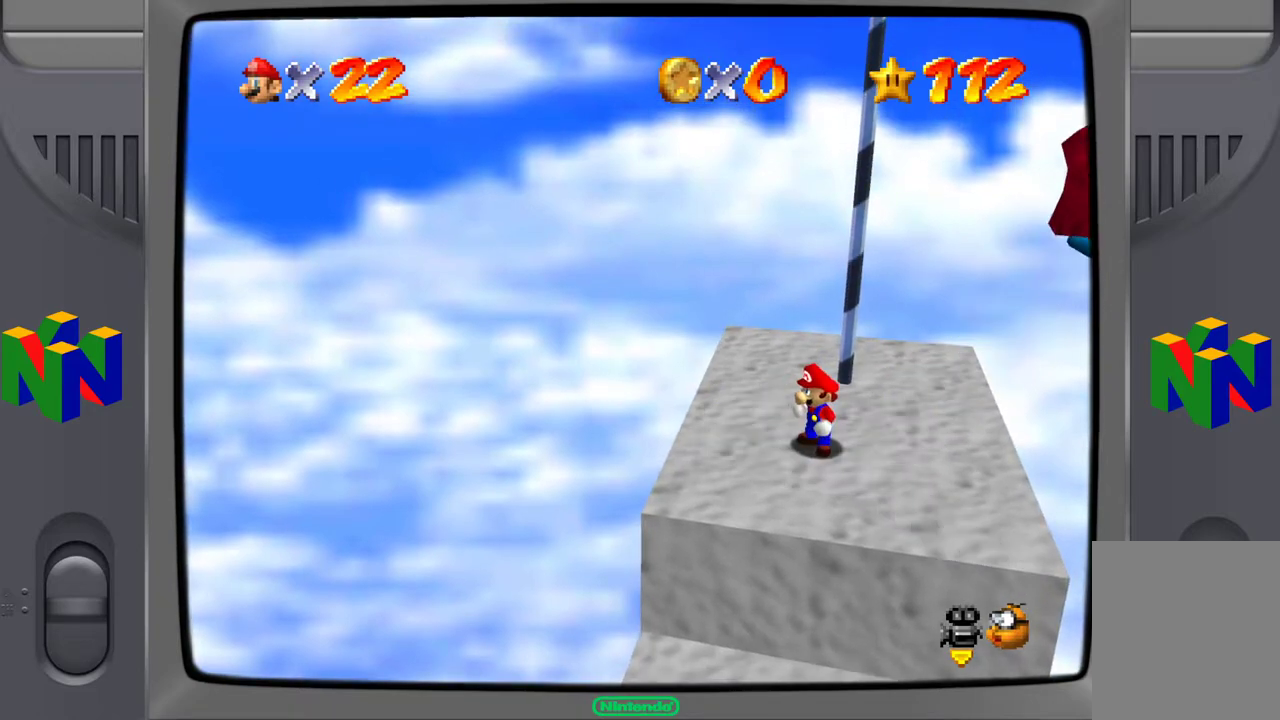
{"buttons": ["C_LEFT"], "left_stick": "center", "events": [[450, "C_LEFT", "down"]]}
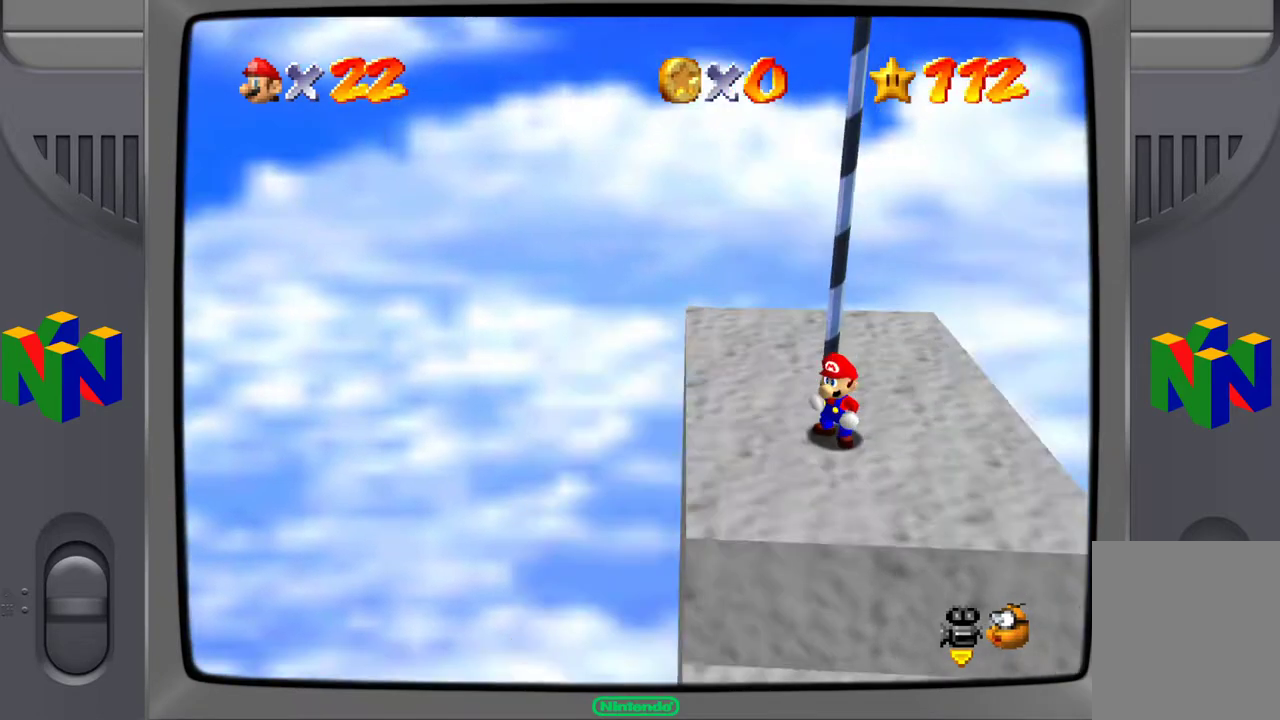
{"buttons": [], "left_stick": "center", "events": [[50, "C_LEFT", "up"], [200, "C_LEFT", "down"], [300, "C_LEFT", "up"]]}
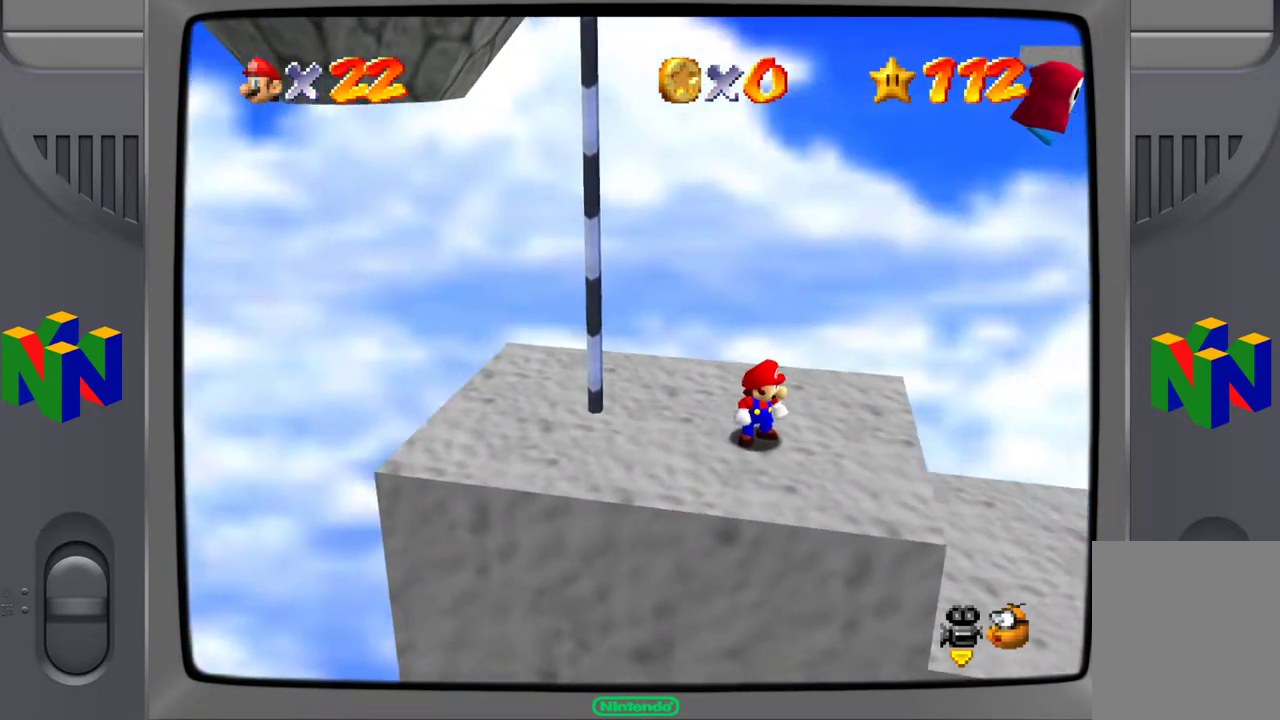
{"buttons": [], "left_stick": "center", "events": [[50, "left_stick", "right"], [183, "left_stick", "center"]]}
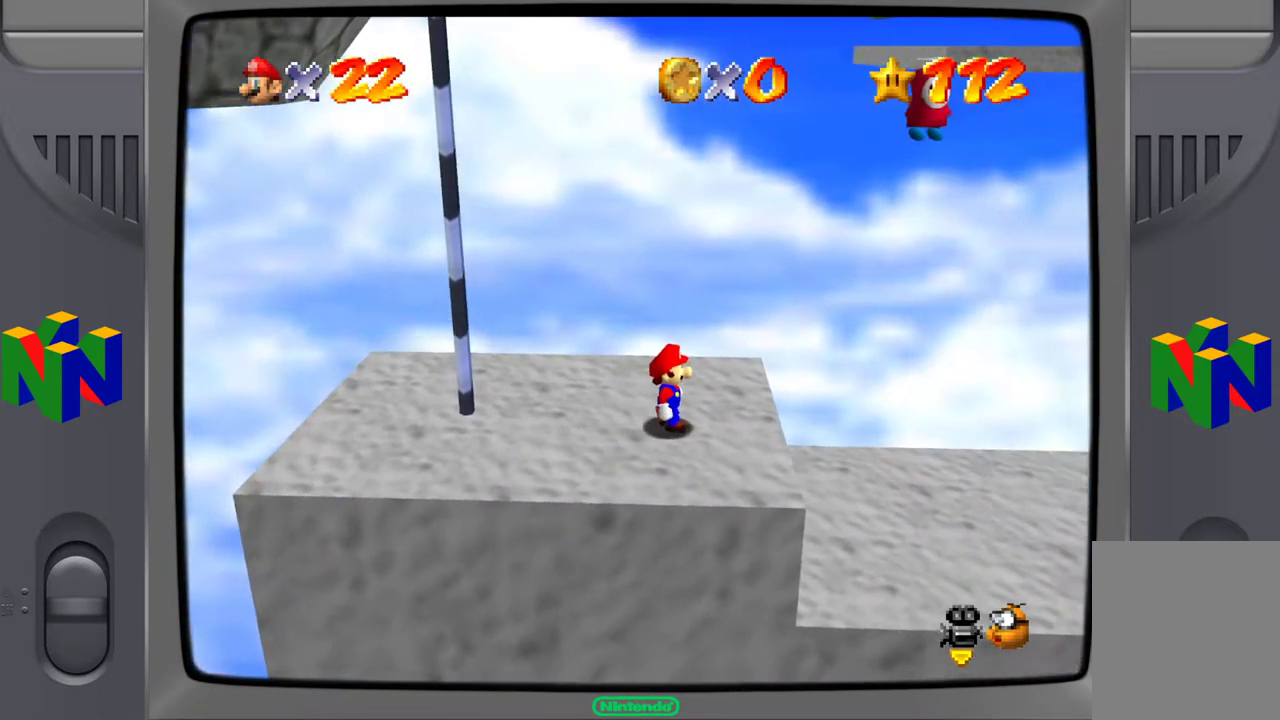
{"buttons": ["C_LEFT"], "left_stick": "center", "events": [[400, "C_LEFT", "down"]]}